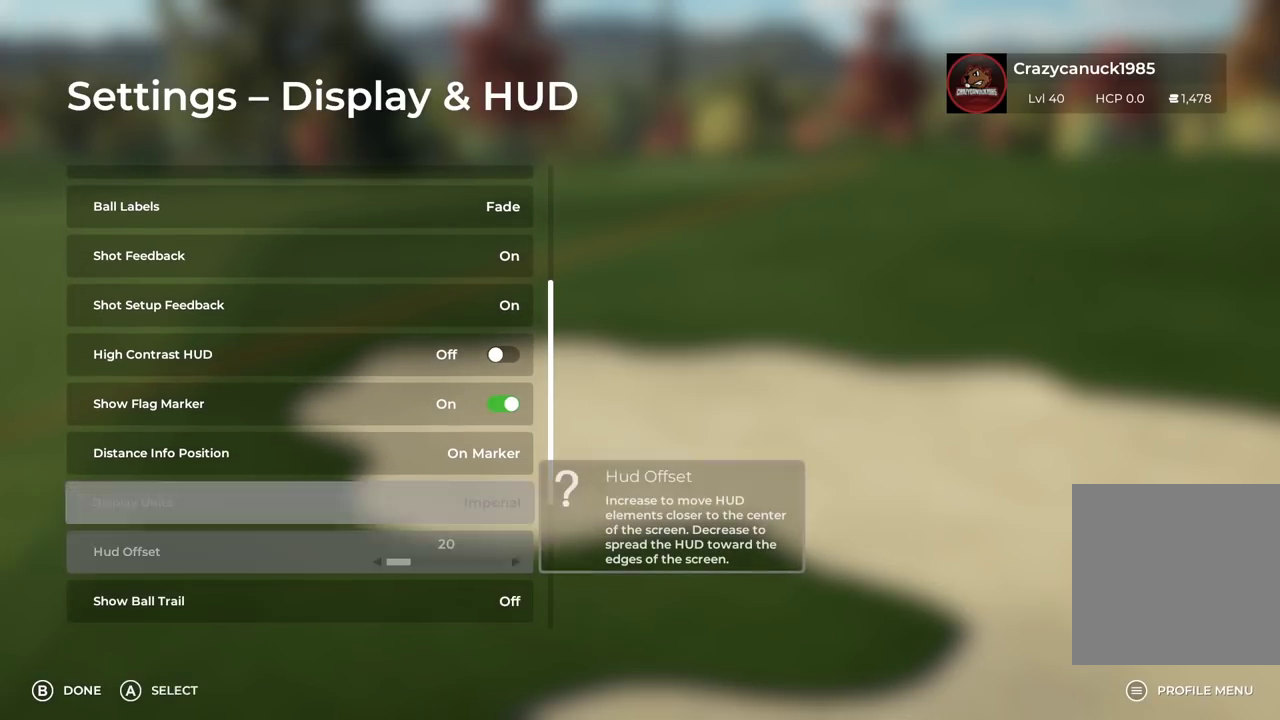
Gameplay with a controller (Xbox layout); each line is a JSON object with the inputs held at the frame after it (dt_ms = milliseconds from this image to that frame). "events" lists button and stick changes between this image and that frame as [ms after this image, input, new state], when the widget could be followed in between.
{"dt_ms": 500, "buttons": [], "left_stick": "center", "right_stick": "center", "events": []}
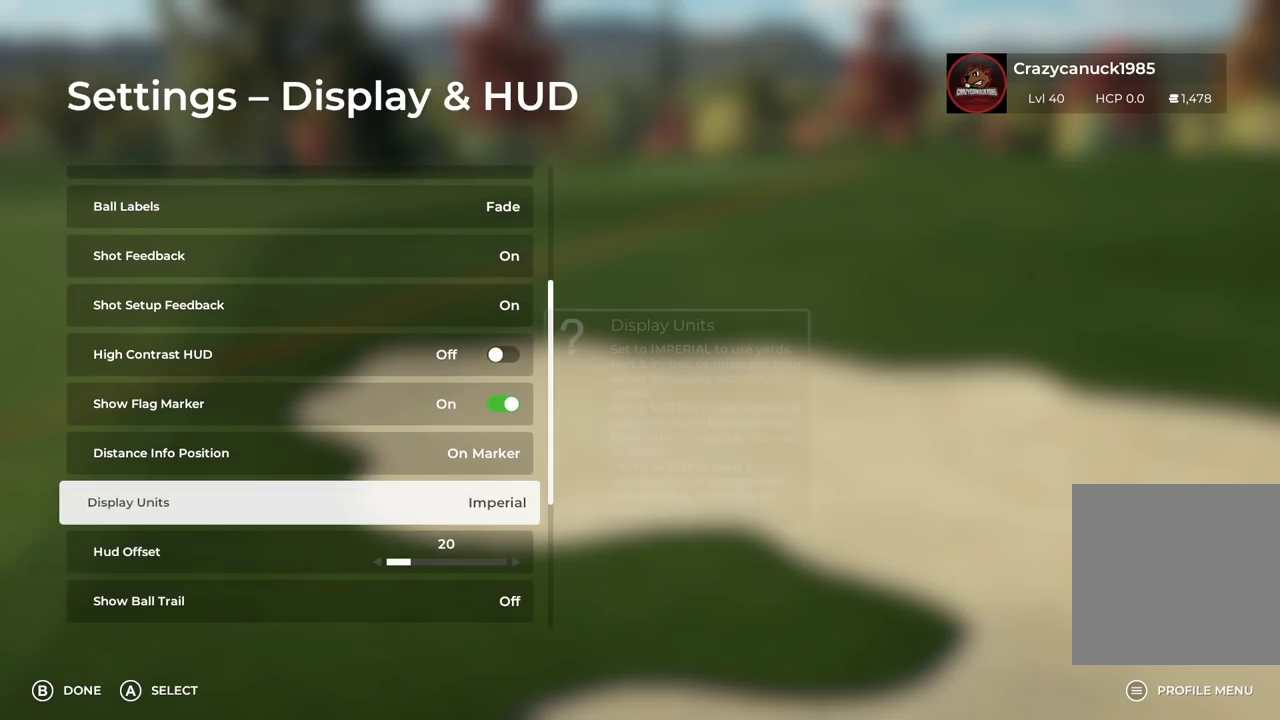
{"dt_ms": 700, "buttons": ["A"], "left_stick": "center", "right_stick": "center", "events": [[683, "A", "down"]]}
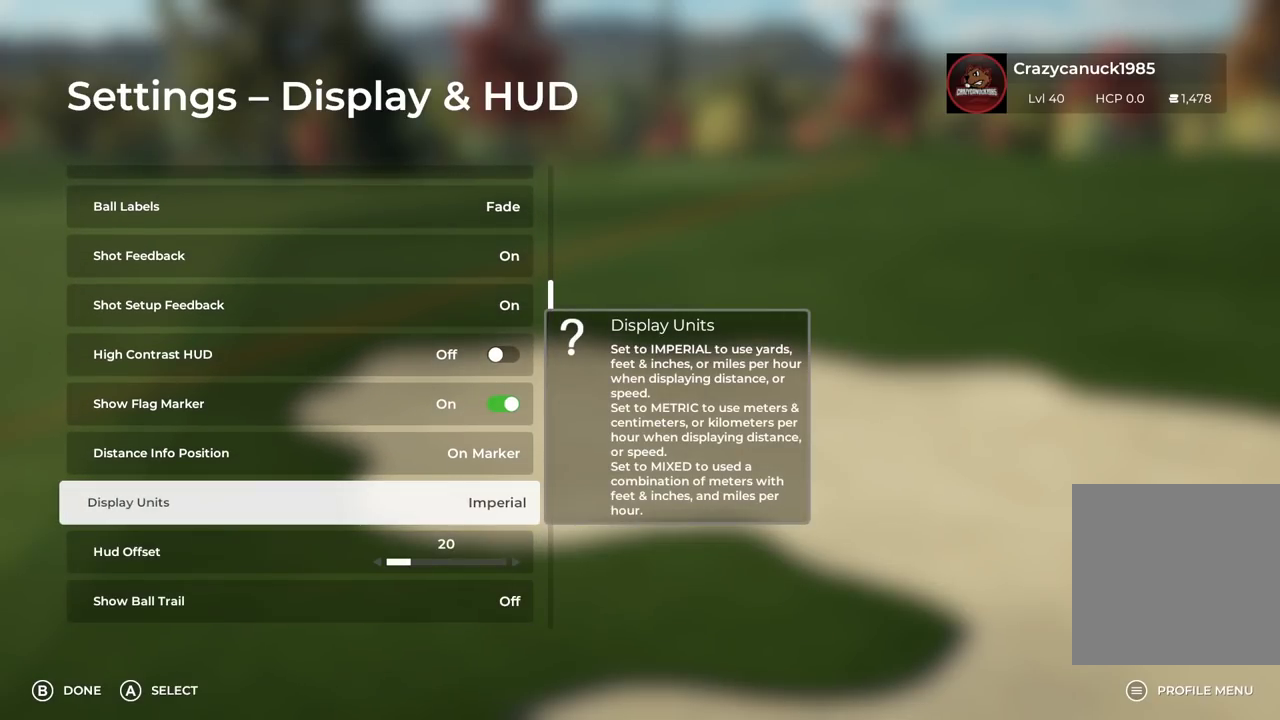
{"dt_ms": 300, "buttons": [], "left_stick": "center", "right_stick": "center", "events": [[133, "A", "up"]]}
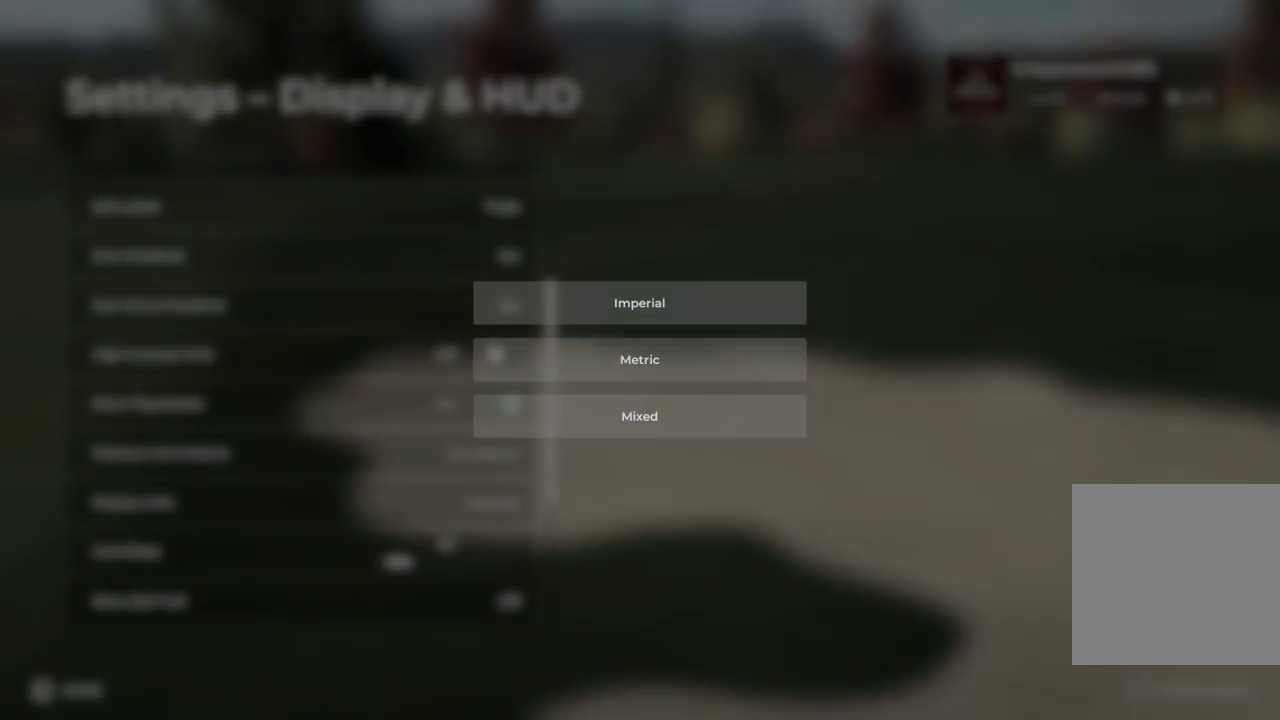
{"dt_ms": 500, "buttons": [], "left_stick": "center", "right_stick": "center", "events": []}
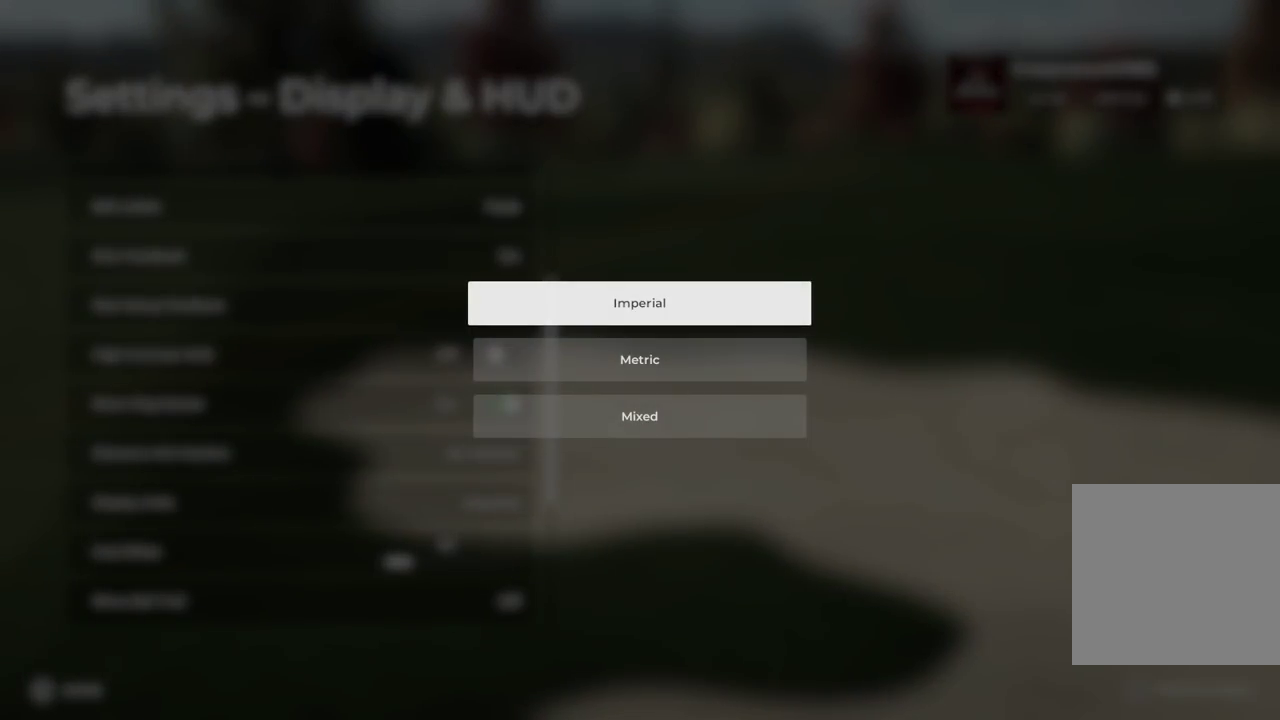
{"dt_ms": 500, "buttons": [], "left_stick": "center", "right_stick": "center", "events": []}
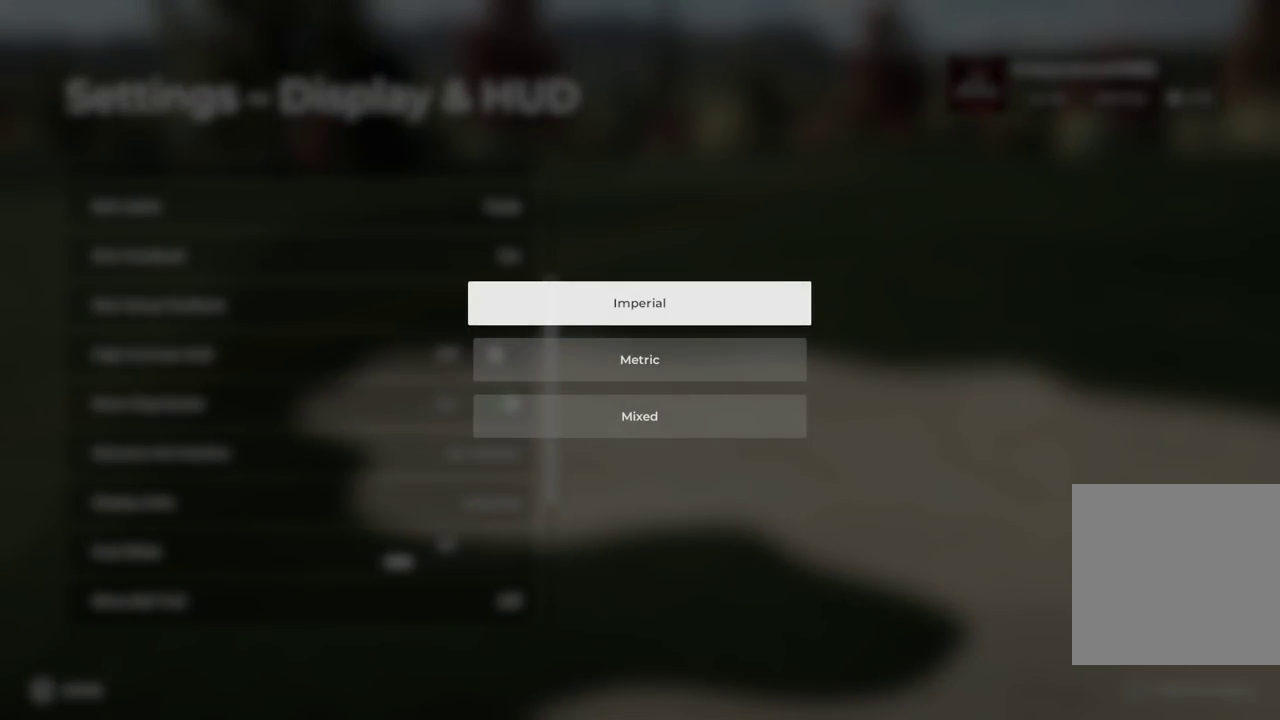
{"dt_ms": 600, "buttons": ["DPAD_DOWN"], "left_stick": "center", "right_stick": "center", "events": [[533, "DPAD_DOWN", "down"]]}
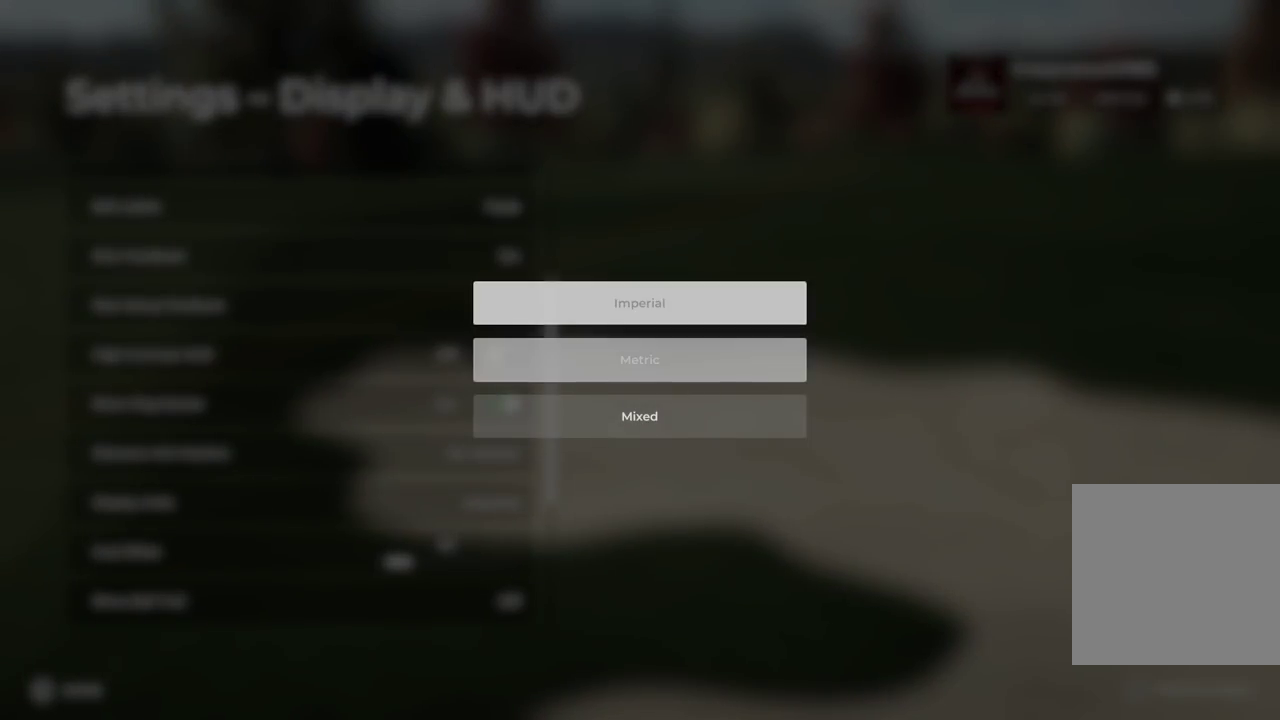
{"dt_ms": 400, "buttons": [], "left_stick": "center", "right_stick": "center", "events": [[83, "DPAD_DOWN", "up"], [217, "DPAD_DOWN", "down"], [367, "DPAD_DOWN", "up"]]}
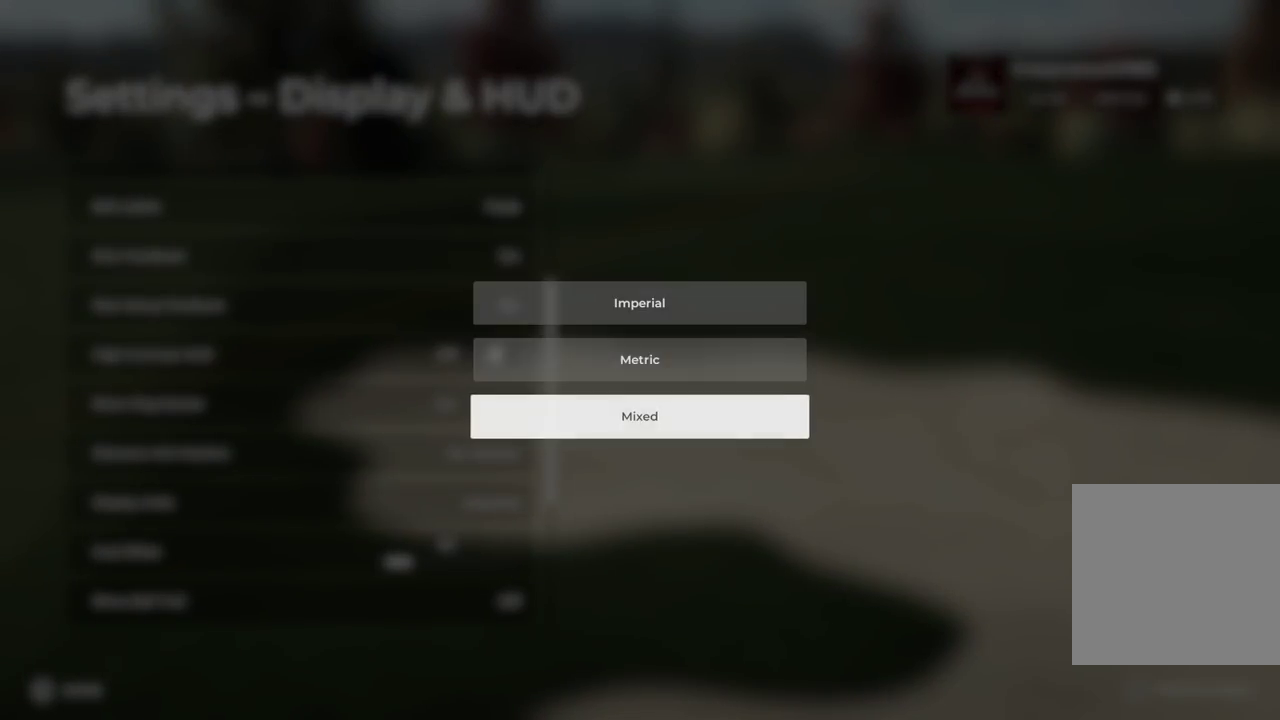
{"dt_ms": 700, "buttons": [], "left_stick": "center", "right_stick": "center", "events": [[267, "DPAD_UP", "down"], [383, "DPAD_UP", "up"], [567, "DPAD_DOWN", "down"], [683, "DPAD_DOWN", "up"]]}
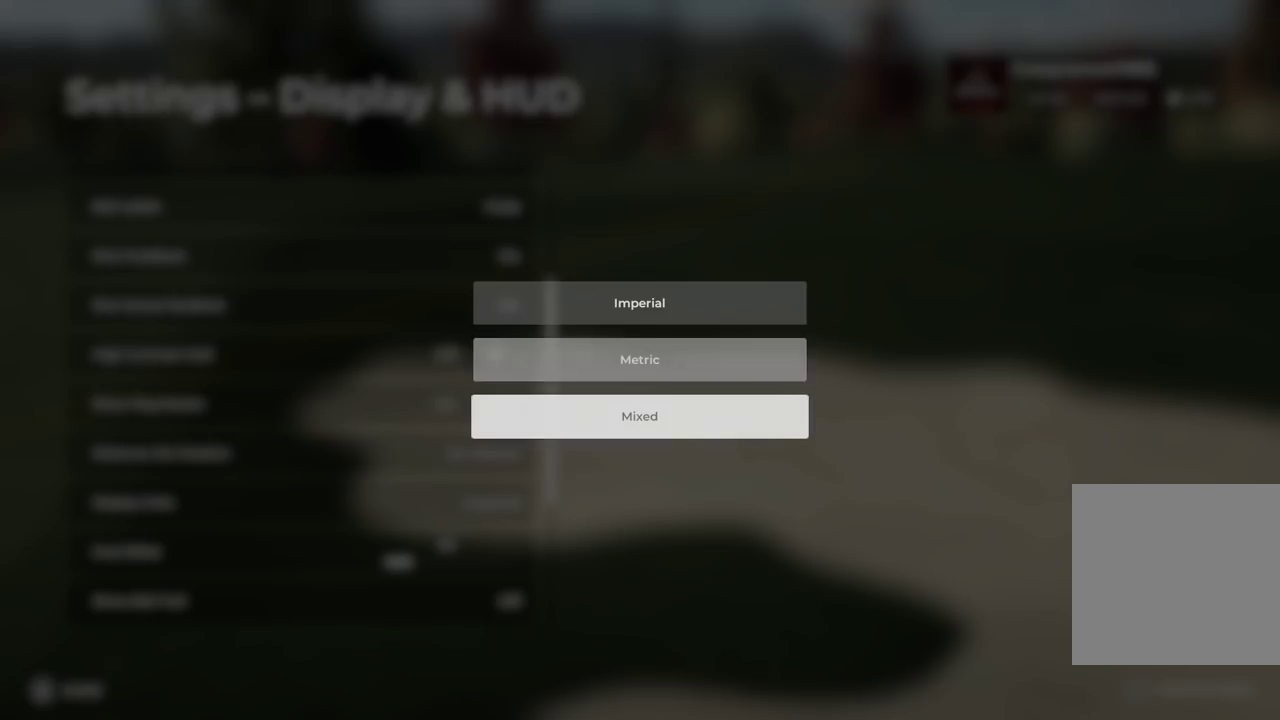
{"dt_ms": 300, "buttons": [], "left_stick": "center", "right_stick": "center", "events": [[117, "A", "down"], [250, "A", "up"]]}
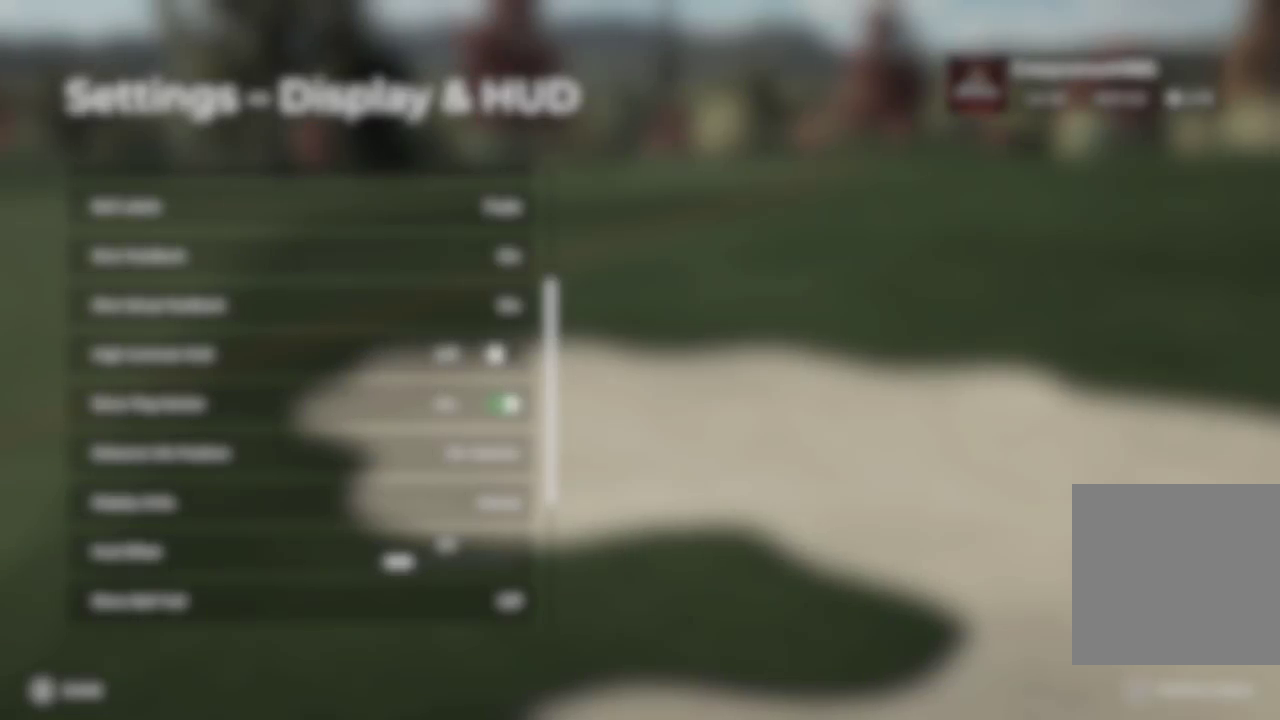
{"dt_ms": 500, "buttons": [], "left_stick": "center", "right_stick": "center", "events": []}
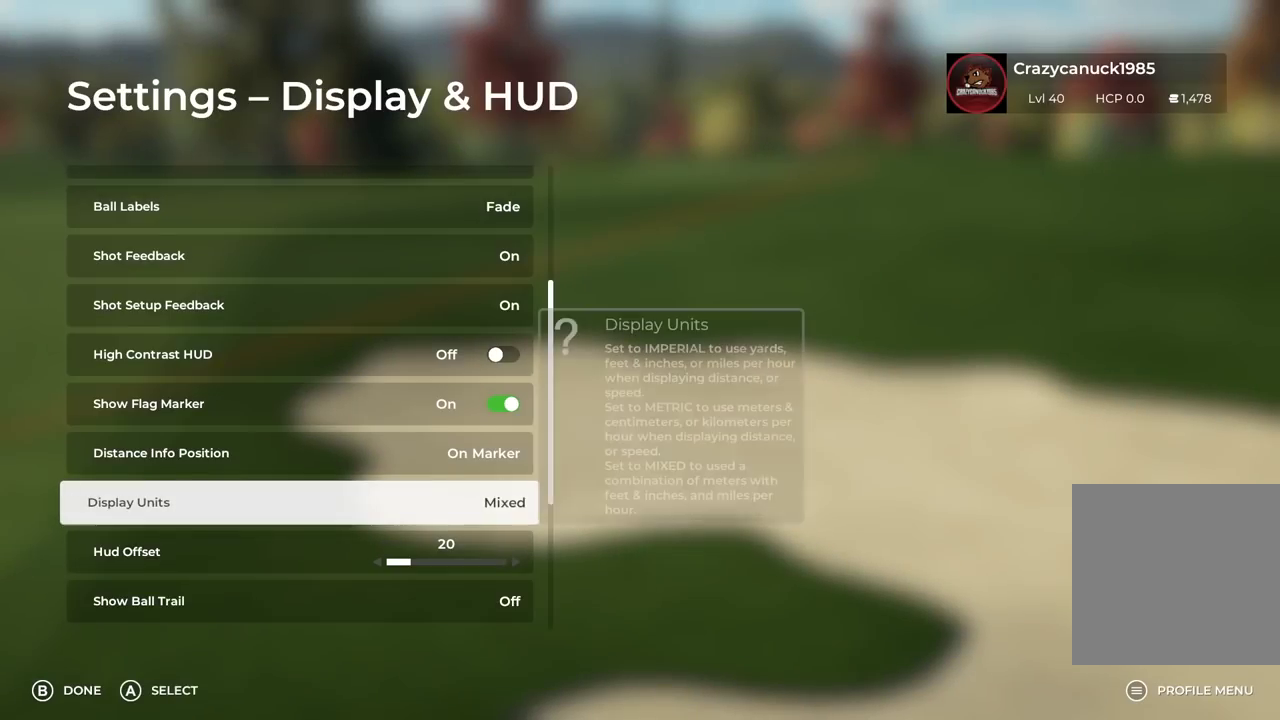
{"dt_ms": 400, "buttons": ["B"], "left_stick": "center", "right_stick": "center", "events": [[383, "B", "down"]]}
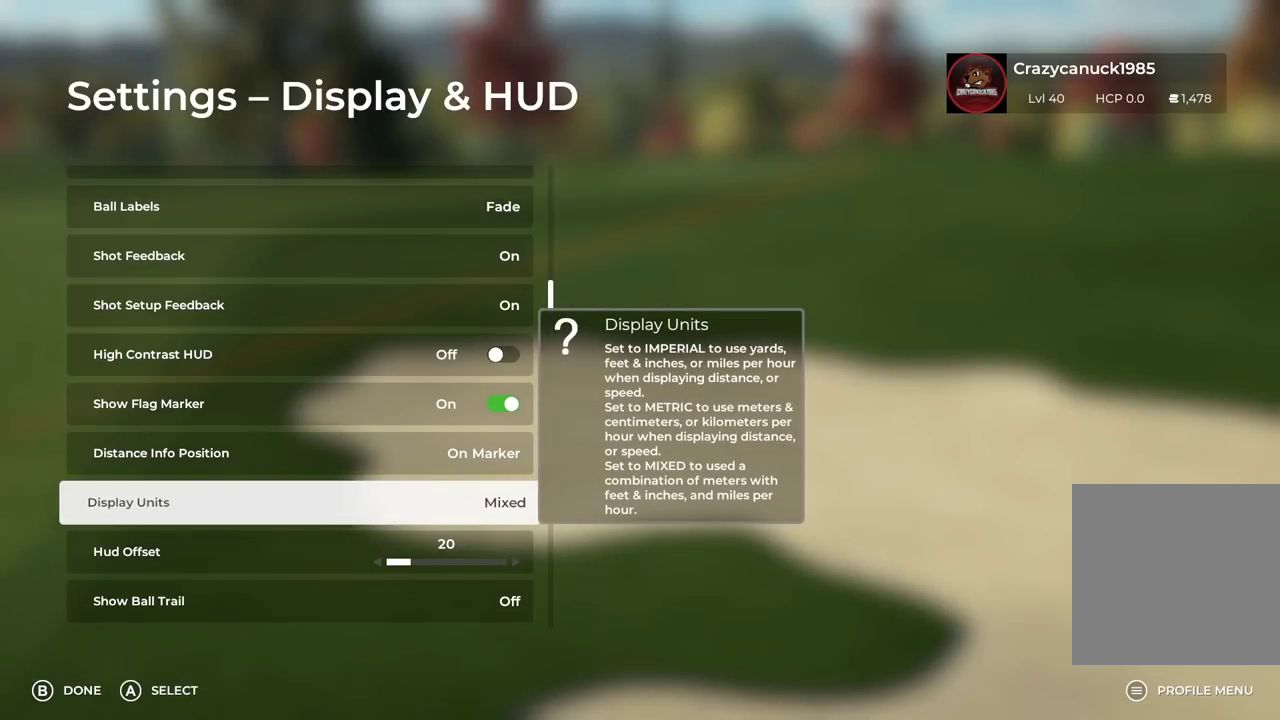
{"dt_ms": 600, "buttons": [], "left_stick": "center", "right_stick": "center", "events": [[100, "B", "up"]]}
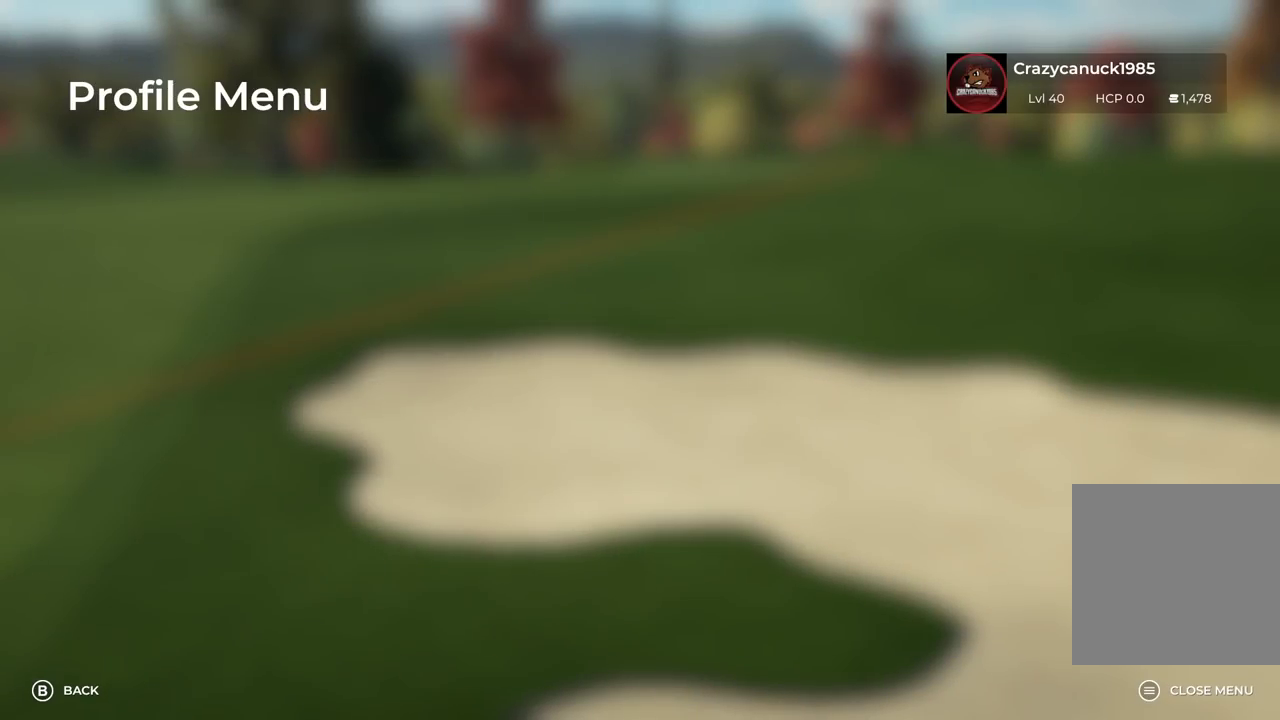
{"dt_ms": 500, "buttons": [], "left_stick": "center", "right_stick": "center", "events": []}
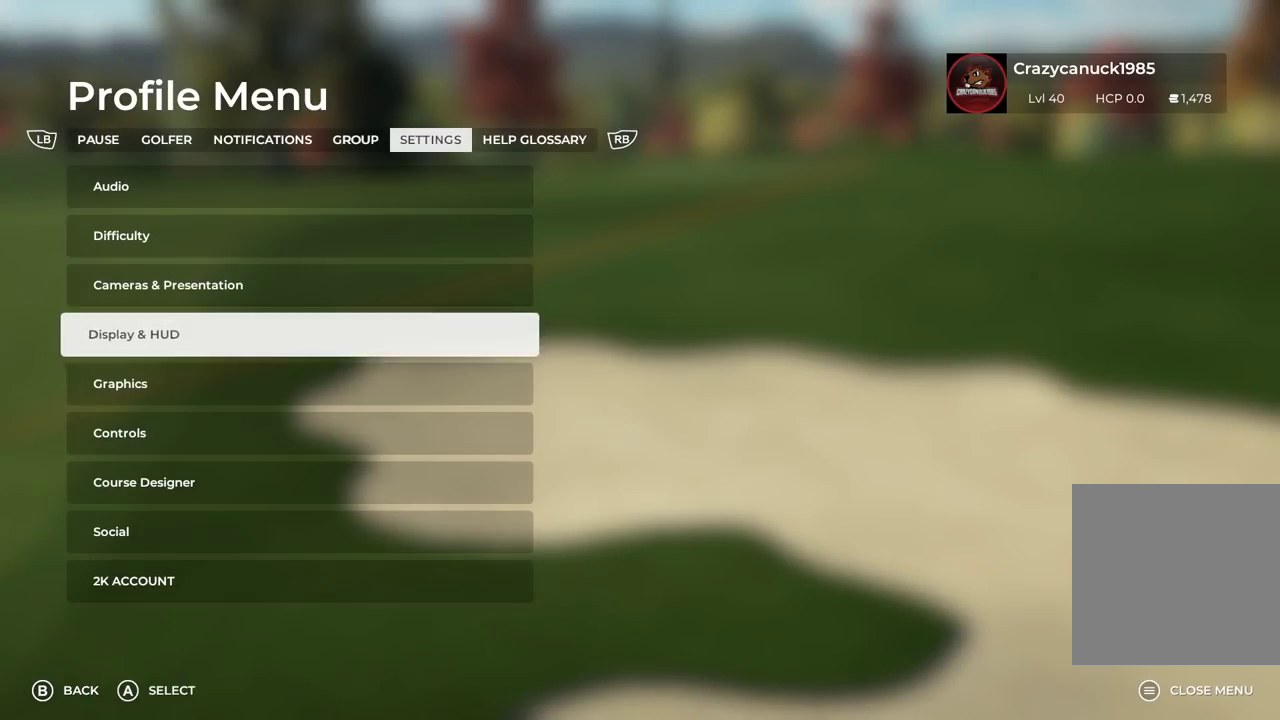
{"dt_ms": 500, "buttons": [], "left_stick": "center", "right_stick": "center", "events": [[50, "B", "down"], [167, "B", "up"]]}
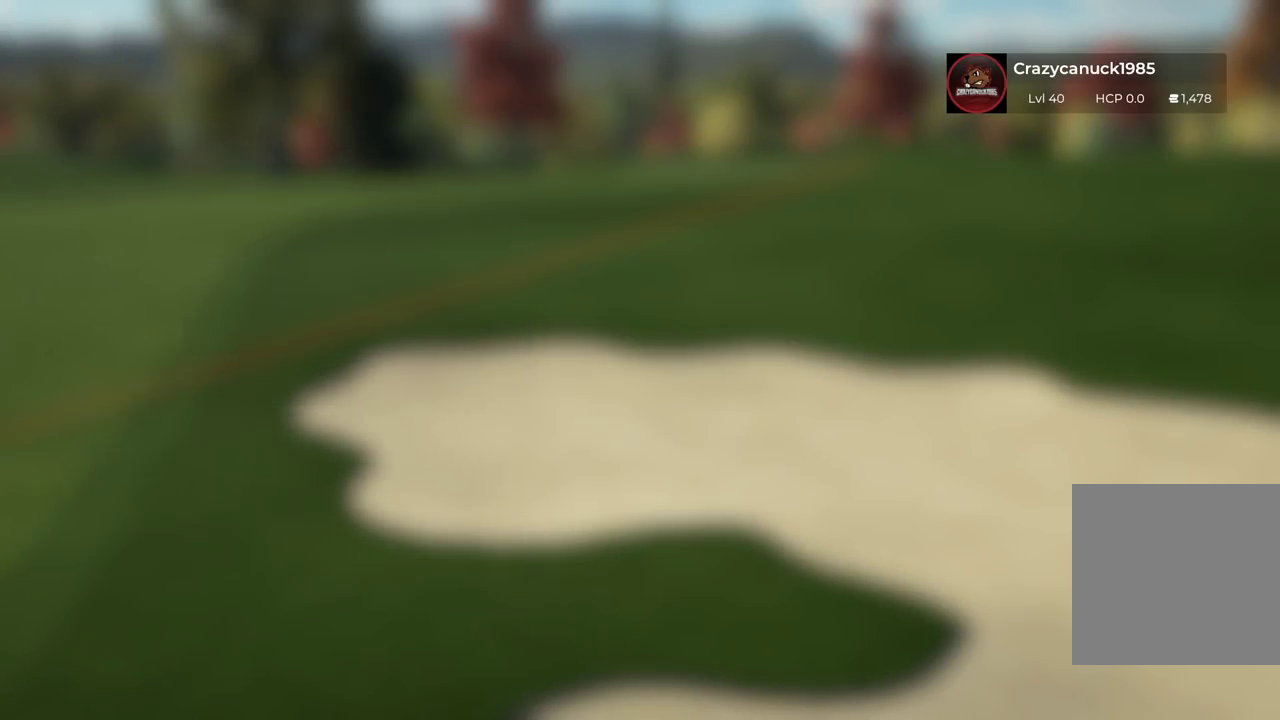
{"dt_ms": 500, "buttons": [], "left_stick": "center", "right_stick": "center", "events": []}
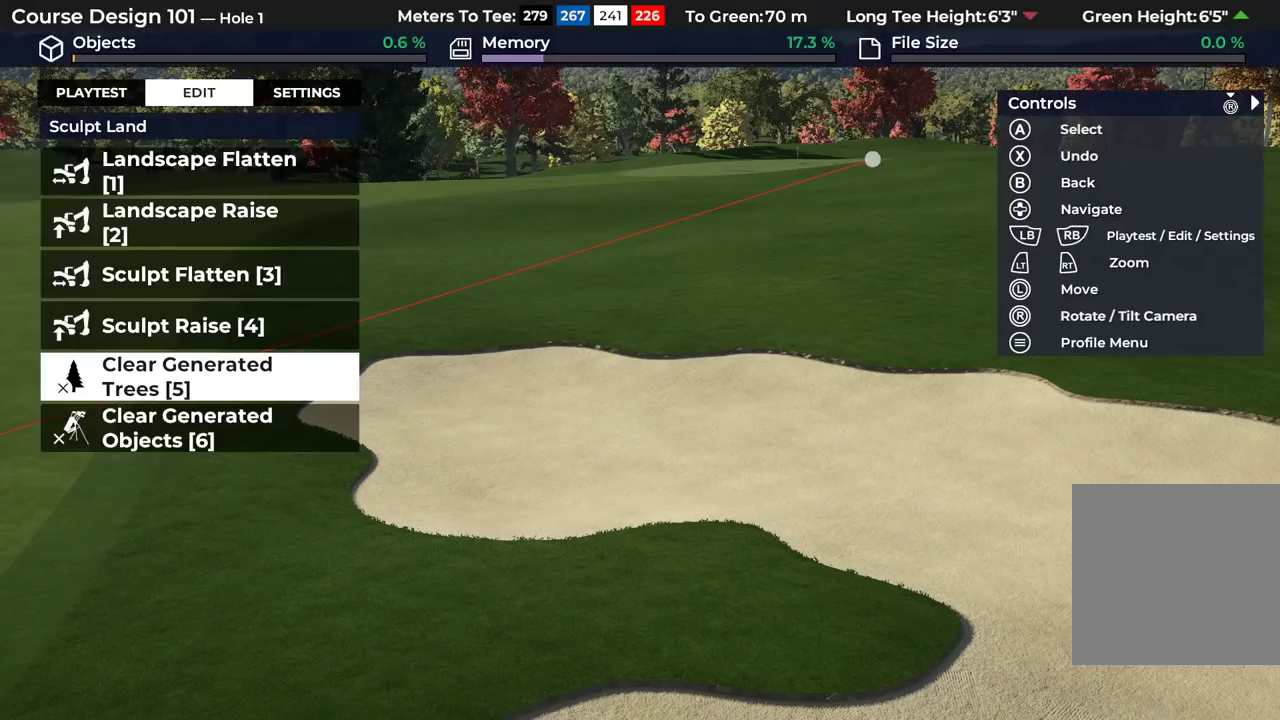
{"dt_ms": 500, "buttons": [], "left_stick": "center", "right_stick": "center", "events": [[50, "right_stick", "up"], [333, "right_stick", "center"]]}
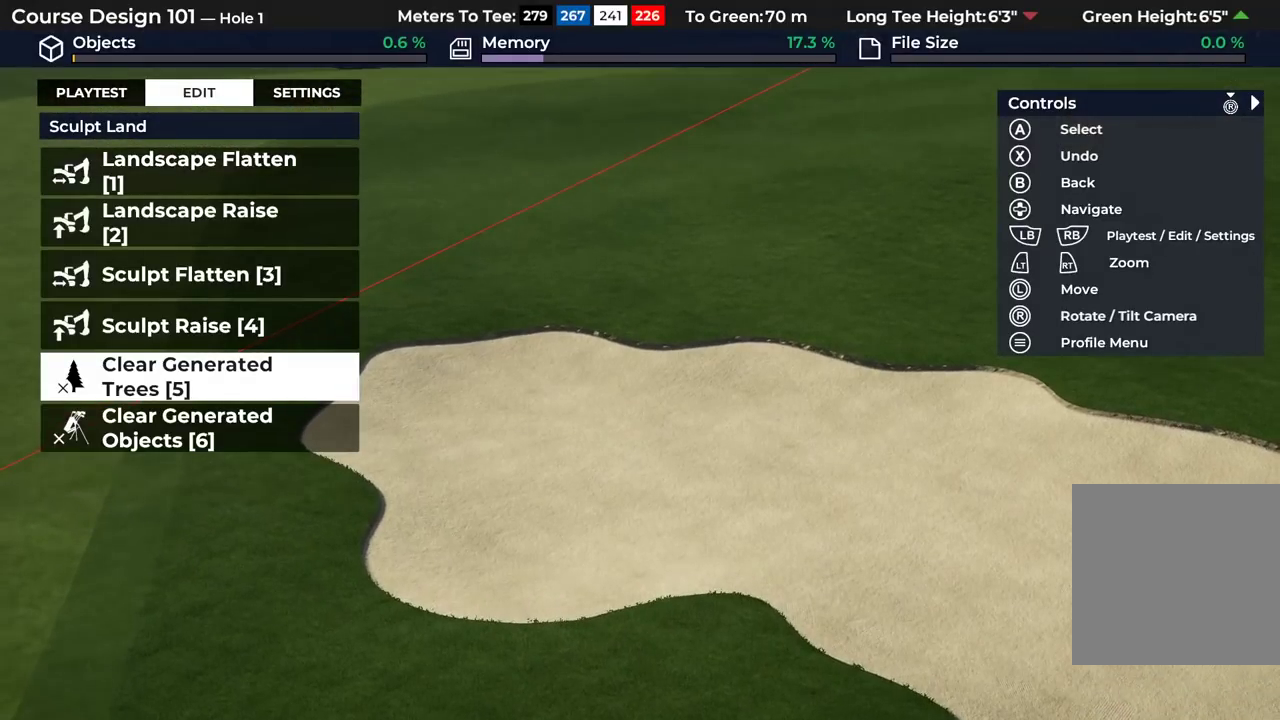
{"dt_ms": 500, "buttons": [], "left_stick": "center", "right_stick": "down", "events": [[250, "right_stick", "down"]]}
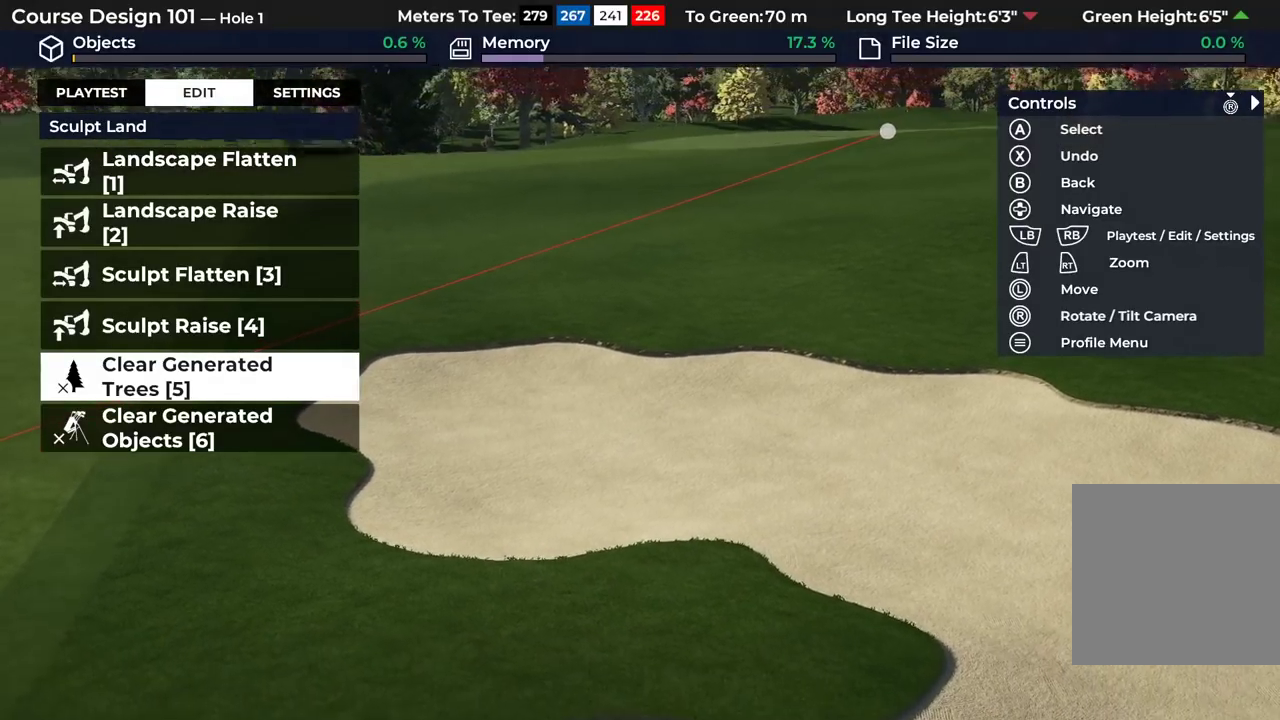
{"dt_ms": 400, "buttons": ["R2"], "left_stick": "center", "right_stick": "center", "events": [[250, "right_stick", "center"], [383, "R2", "down"]]}
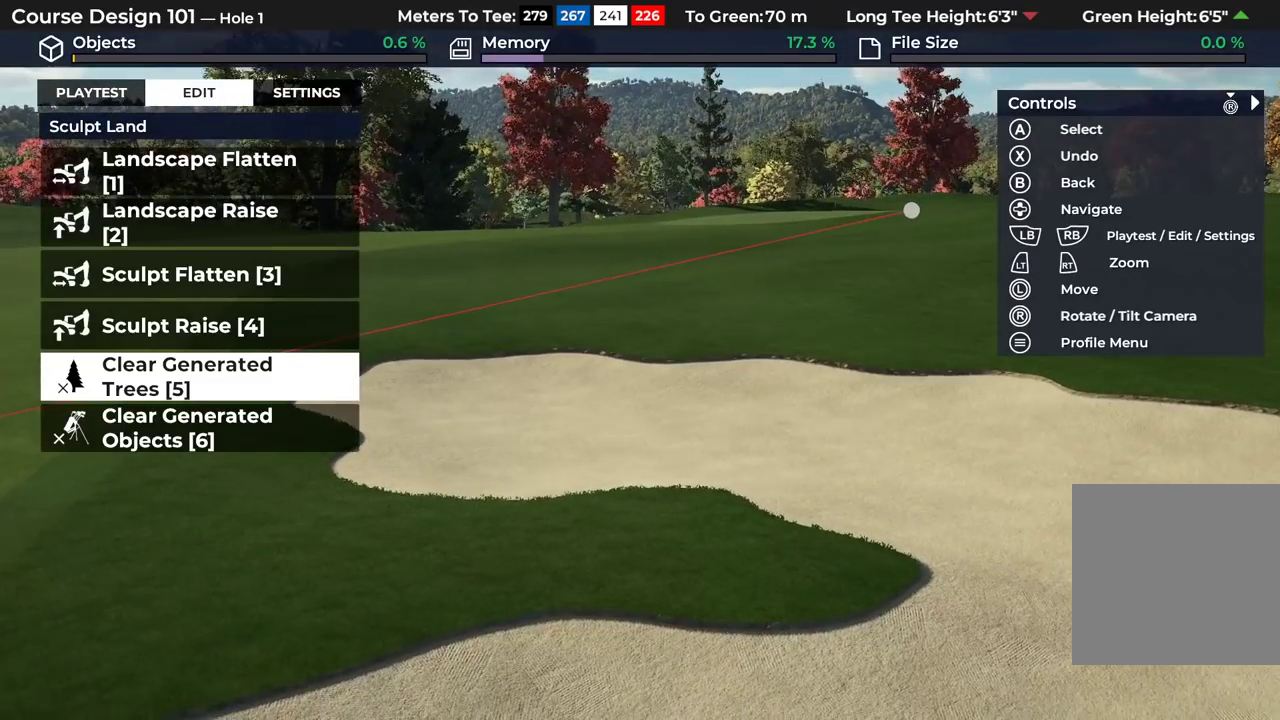
{"dt_ms": 400, "buttons": [], "left_stick": "center", "right_stick": "center", "events": [[333, "R2", "up"]]}
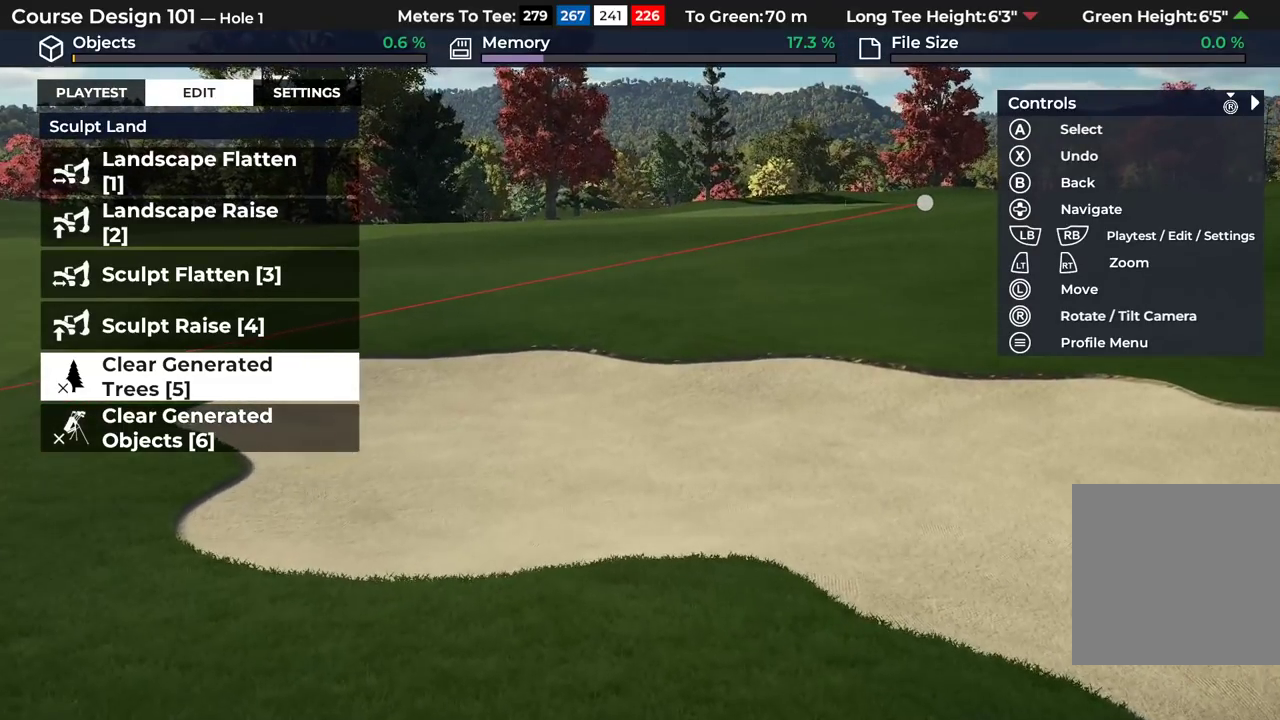
{"dt_ms": 700, "buttons": [], "left_stick": "center", "right_stick": "center", "events": [[83, "right_stick", "up"], [333, "right_stick", "center"]]}
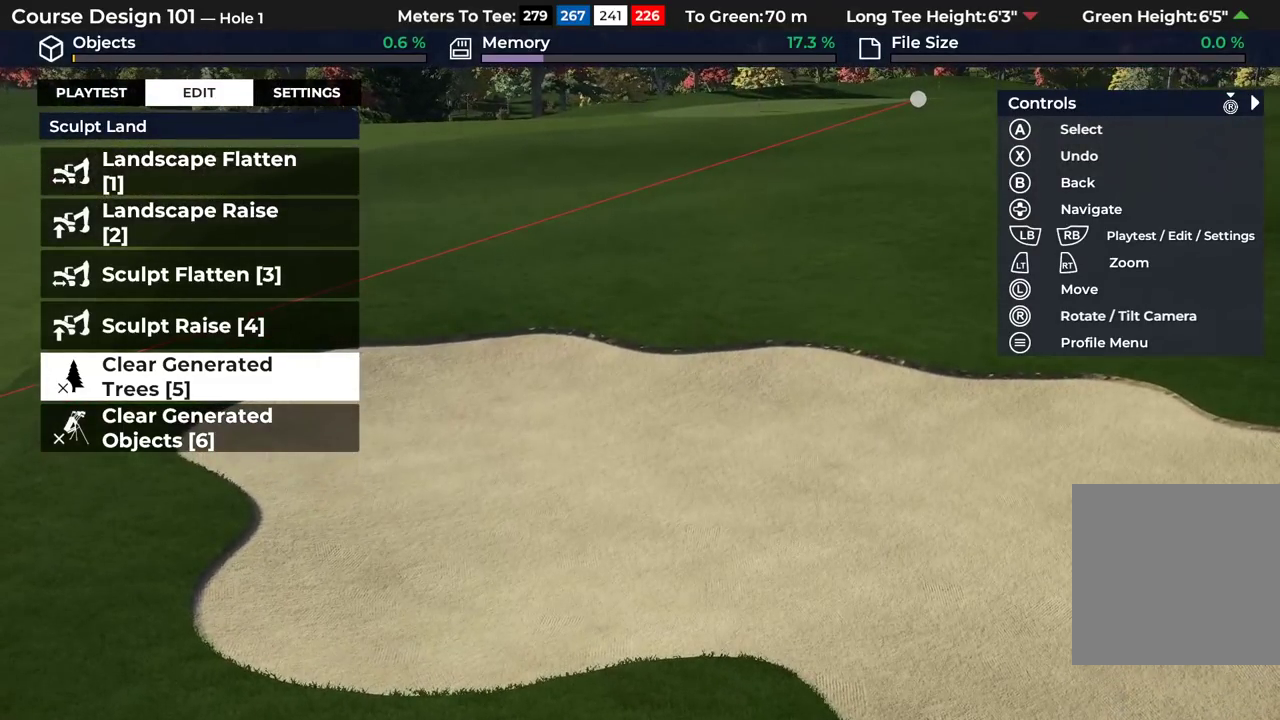
{"dt_ms": 500, "buttons": [], "left_stick": "center", "right_stick": "right", "events": [[433, "right_stick", "right"]]}
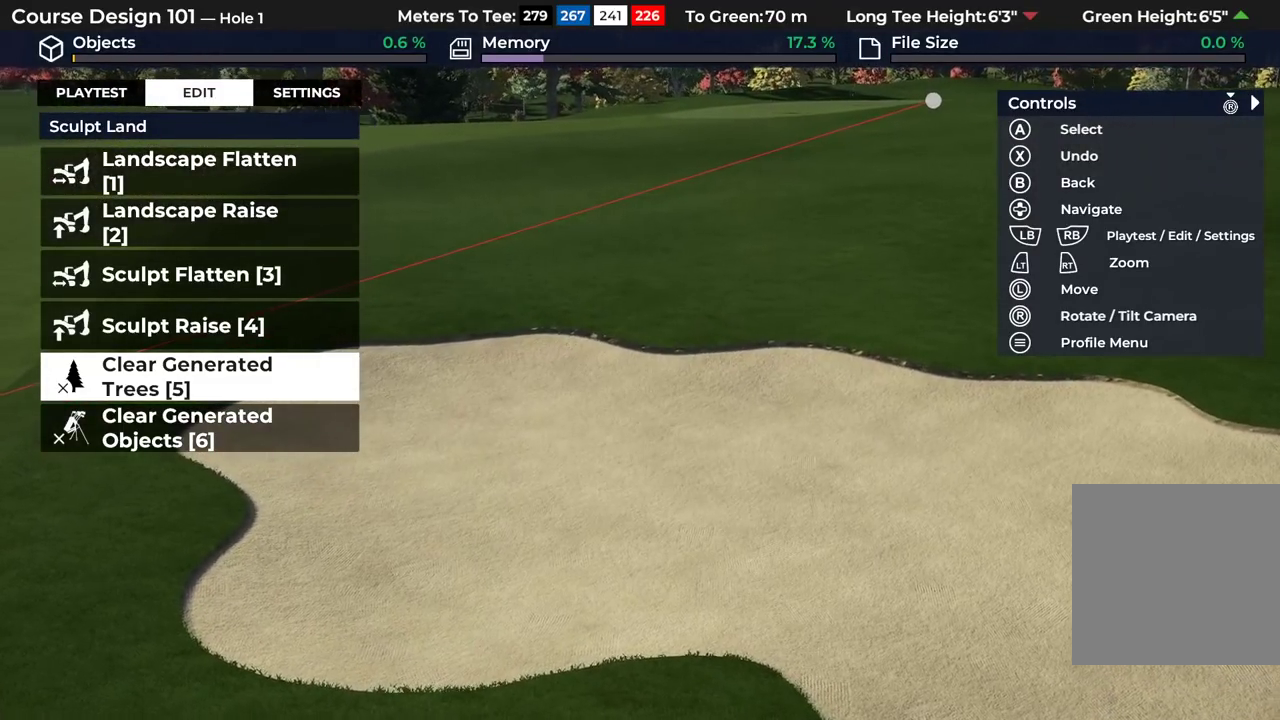
{"dt_ms": 500, "buttons": [], "left_stick": "center", "right_stick": "center", "events": [[433, "right_stick", "center"]]}
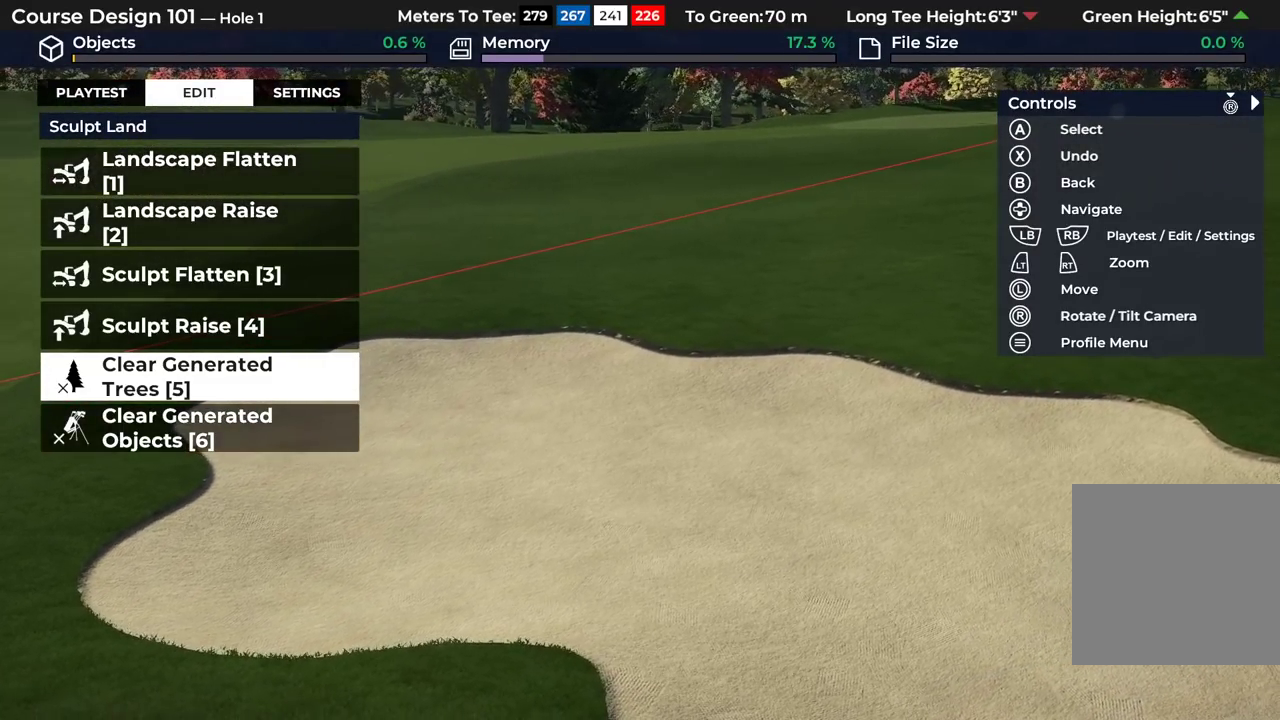
{"dt_ms": 500, "buttons": ["L2"], "left_stick": "center", "right_stick": "center", "events": [[233, "left_stick", "down-left"], [400, "L2", "down"], [400, "left_stick", "center"]]}
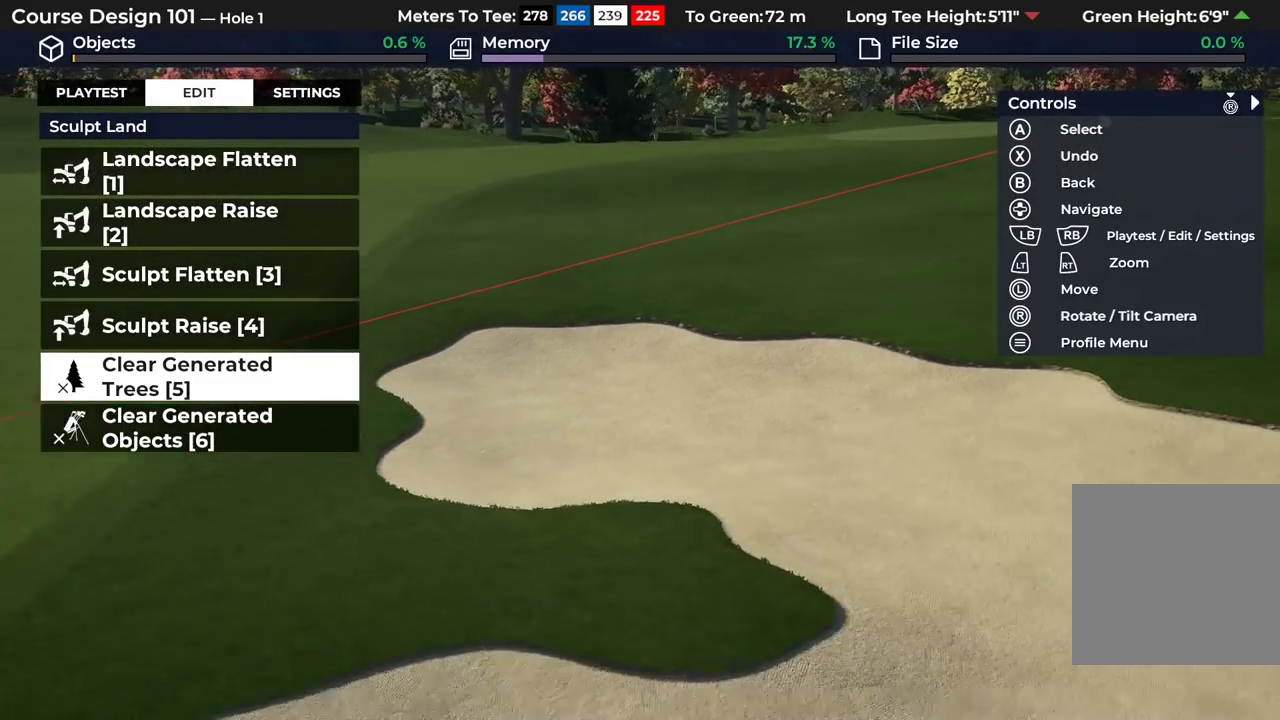
{"dt_ms": 500, "buttons": [], "left_stick": "center", "right_stick": "center", "events": [[33, "L2", "up"]]}
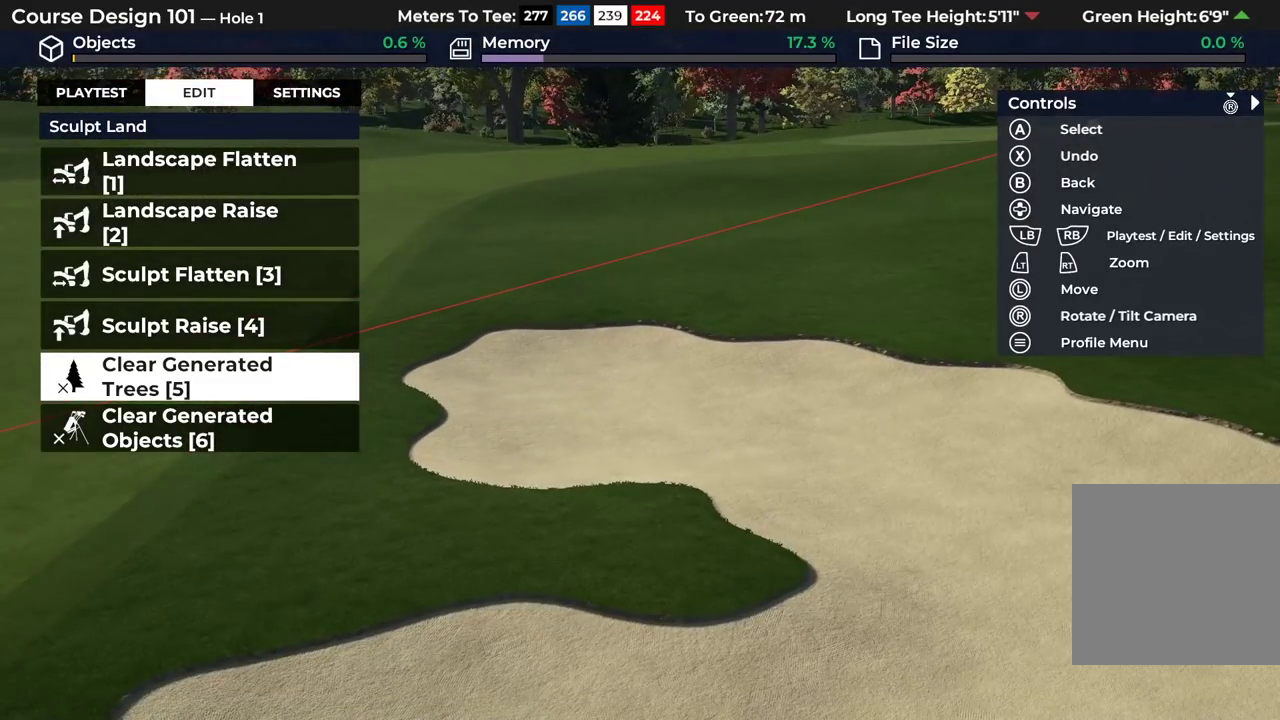
{"dt_ms": 500, "buttons": [], "left_stick": "center", "right_stick": "left", "events": [[283, "right_stick", "left"]]}
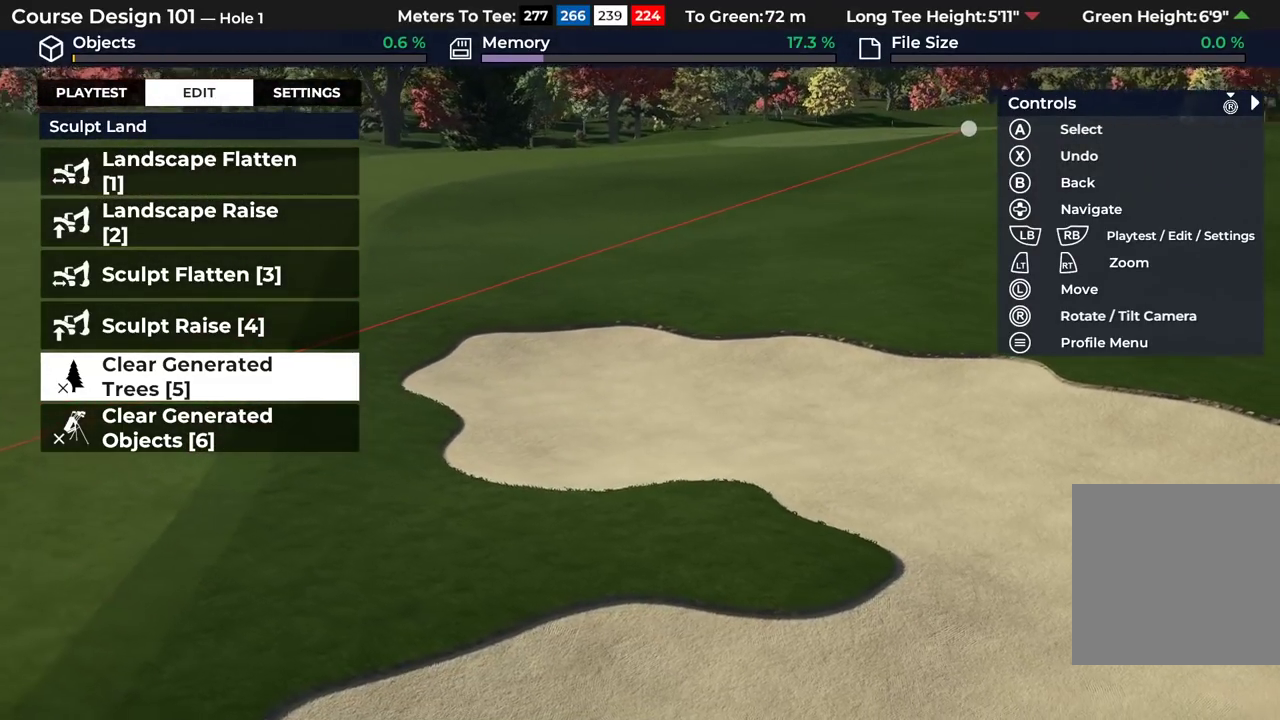
{"dt_ms": 500, "buttons": [], "left_stick": "center", "right_stick": "center", "events": [[17, "right_stick", "center"]]}
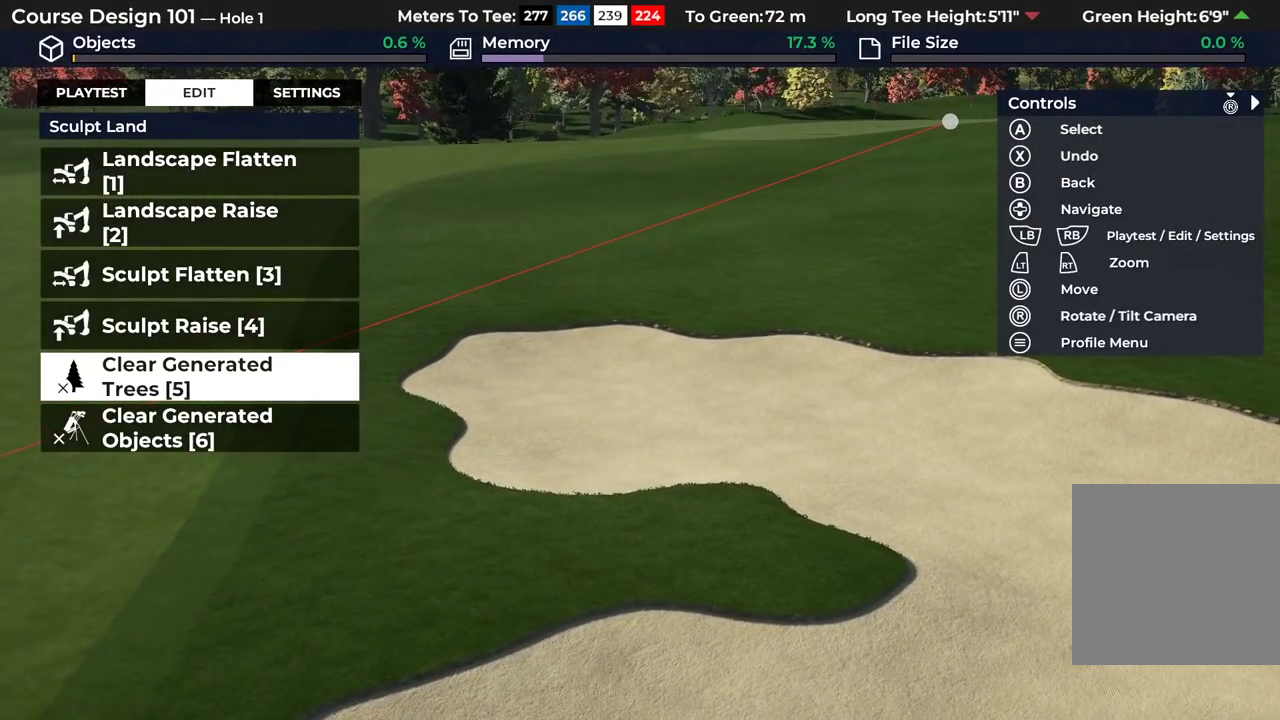
{"dt_ms": 500, "buttons": [], "left_stick": "center", "right_stick": "center", "events": []}
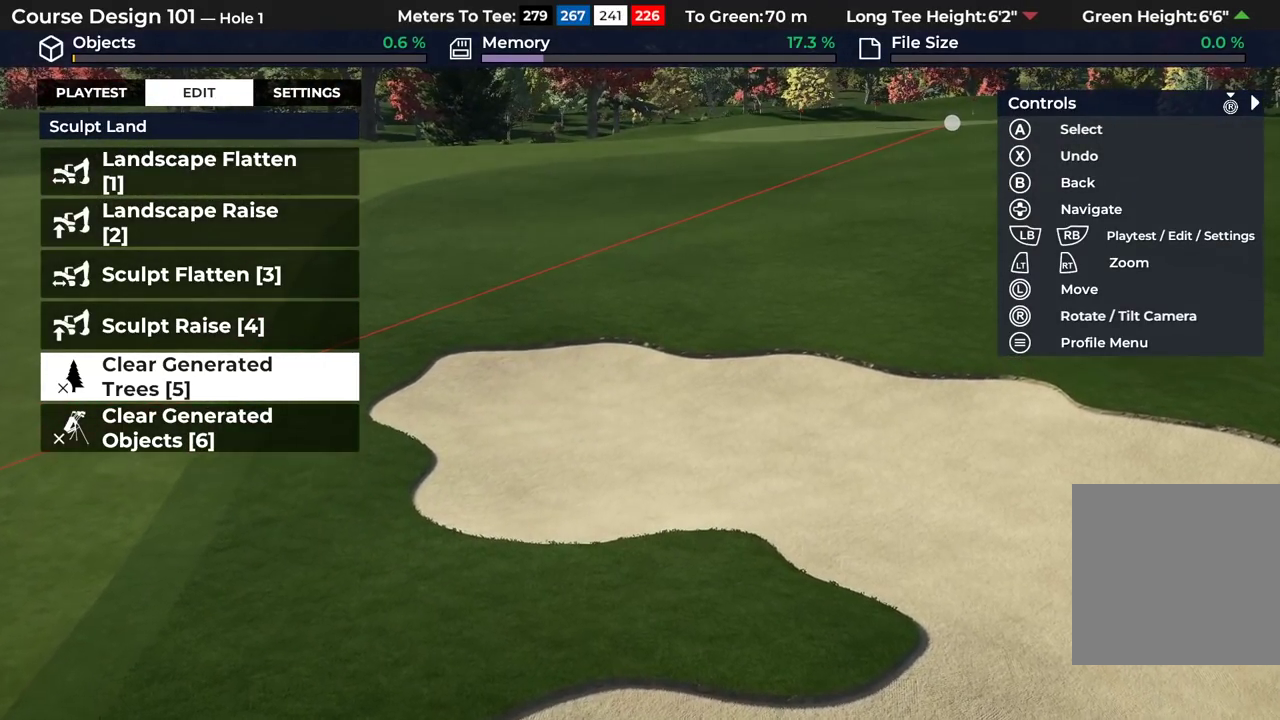
{"dt_ms": 500, "buttons": [], "left_stick": "center", "right_stick": "center", "events": [[383, "R1", "down"], [467, "R1", "up"]]}
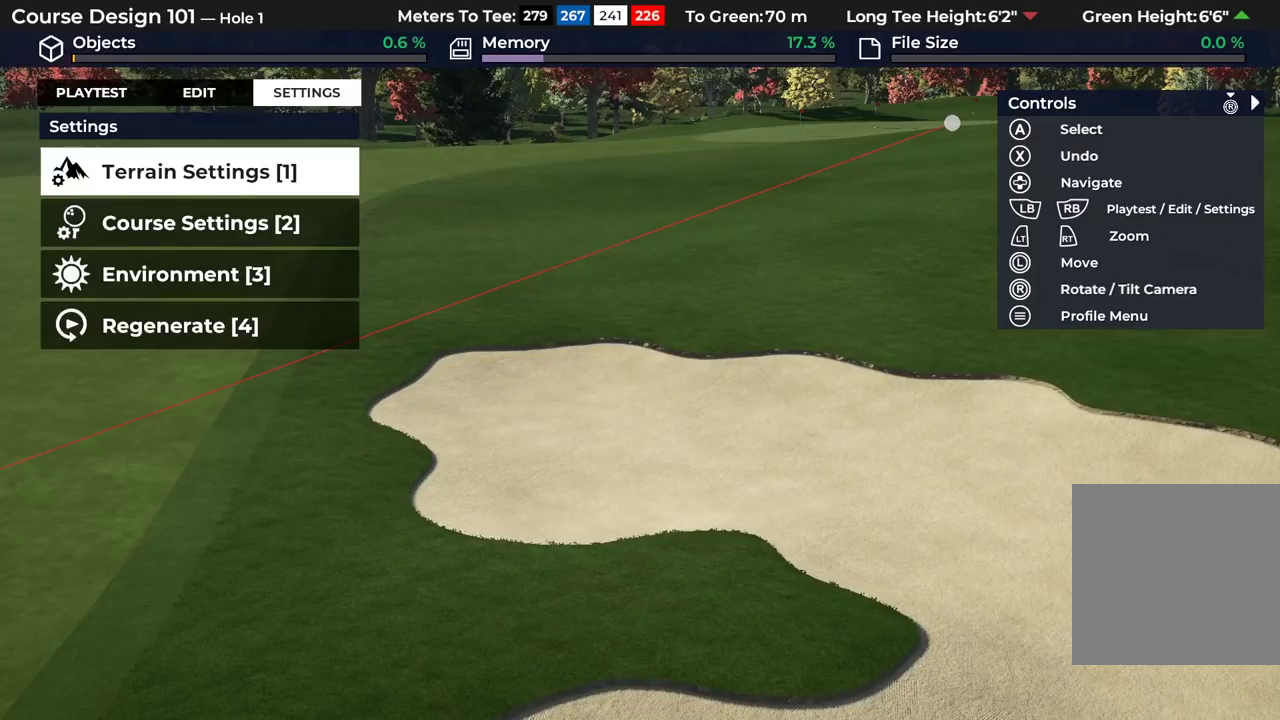
{"dt_ms": 400, "buttons": [], "left_stick": "center", "right_stick": "center", "events": [[267, "L1", "down"], [383, "L1", "up"]]}